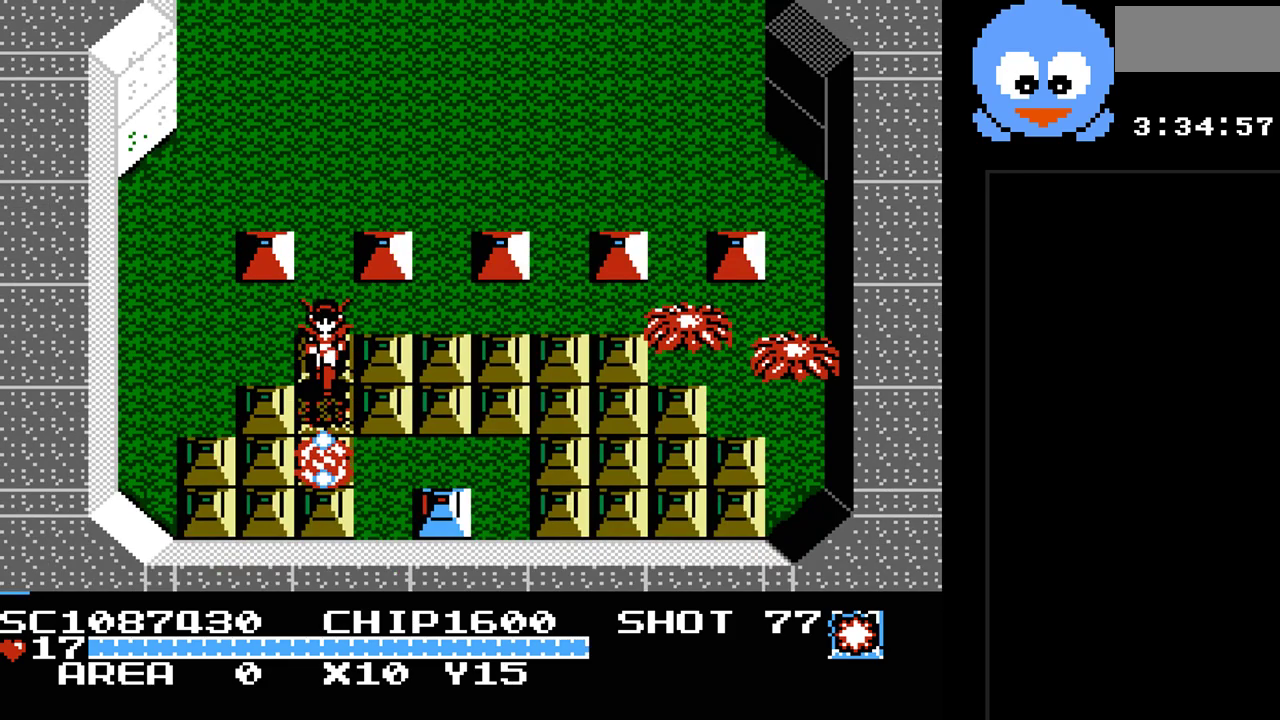
Gameplay with a controller (Nintendo layout); each line is a JSON object with the inputs held at the frame after it. "events" lists button and stick changes between this image and that frame as [ms after this image, input, new state], when the widget could be followed in between. Not read: L3 R3.
{"buttons": ["Y"], "events": [[383, "DPAD_RIGHT", "down"], [417, "DPAD_DOWN", "up"], [483, "DPAD_RIGHT", "up"]]}
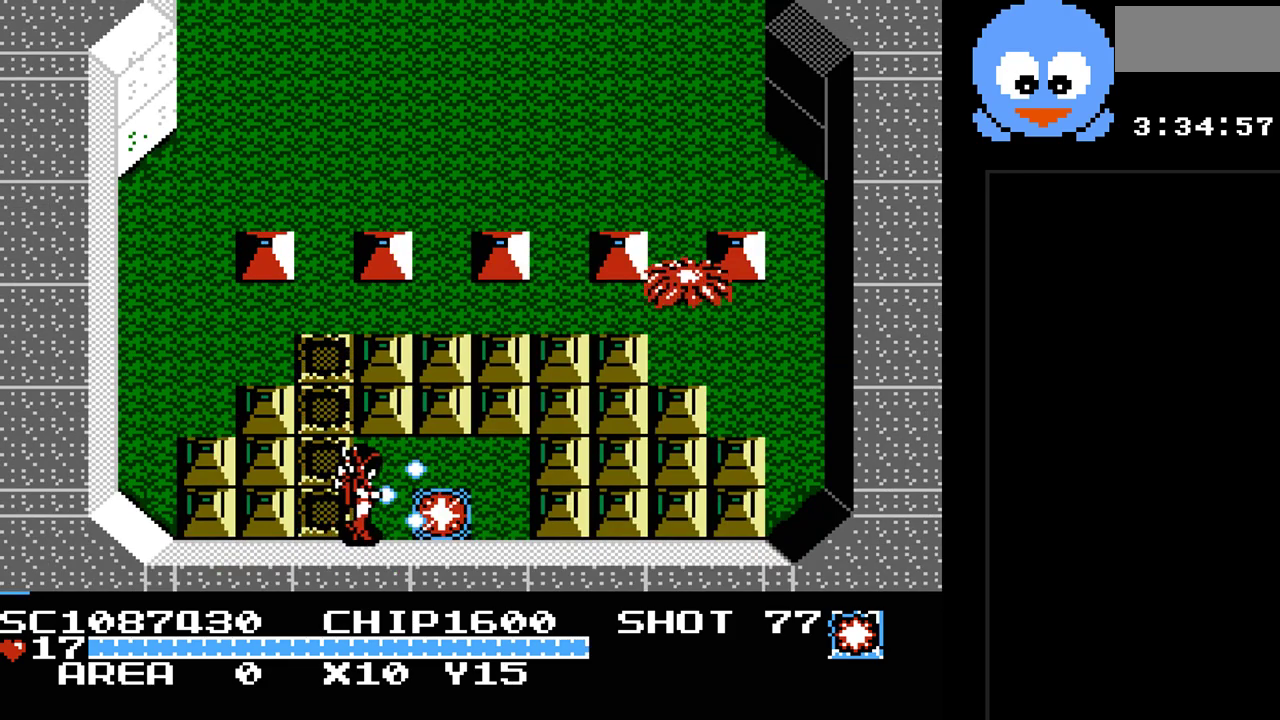
{"buttons": ["Y"], "events": []}
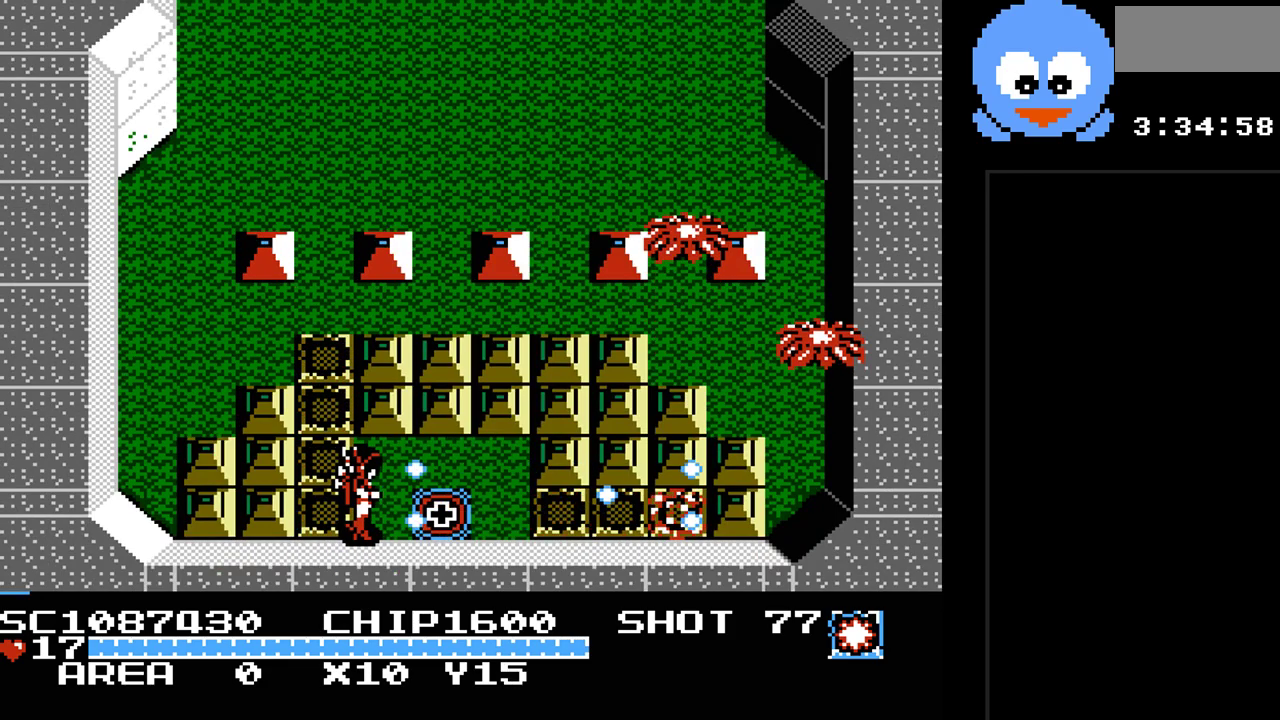
{"buttons": ["DPAD_RIGHT"], "events": [[183, "Y", "up"], [217, "DPAD_RIGHT", "down"]]}
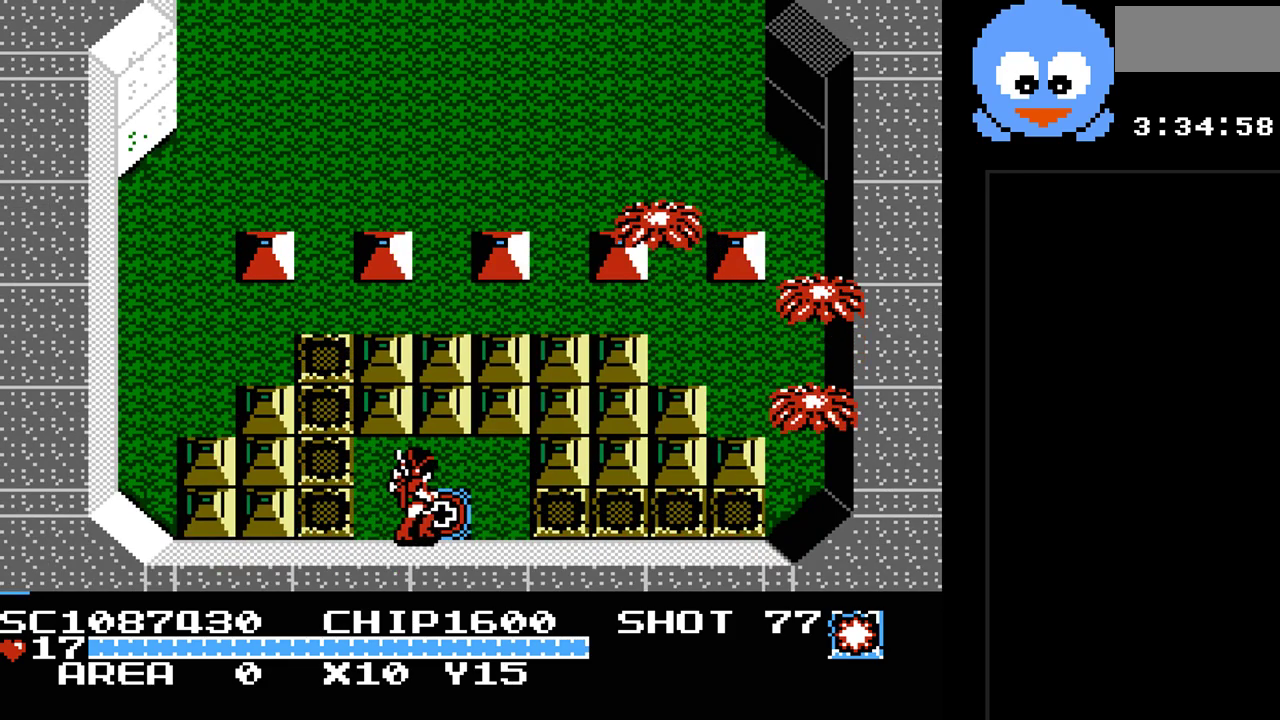
{"buttons": [], "events": [[167, "DPAD_RIGHT", "up"]]}
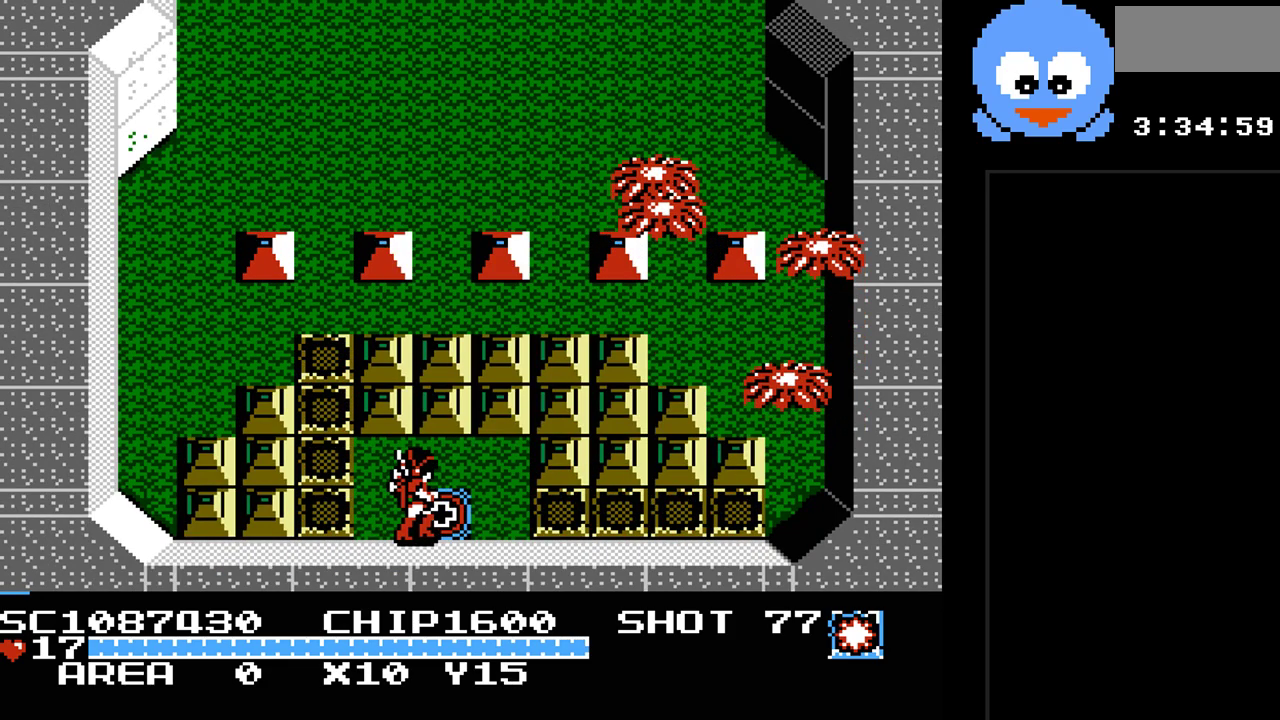
{"buttons": [], "events": []}
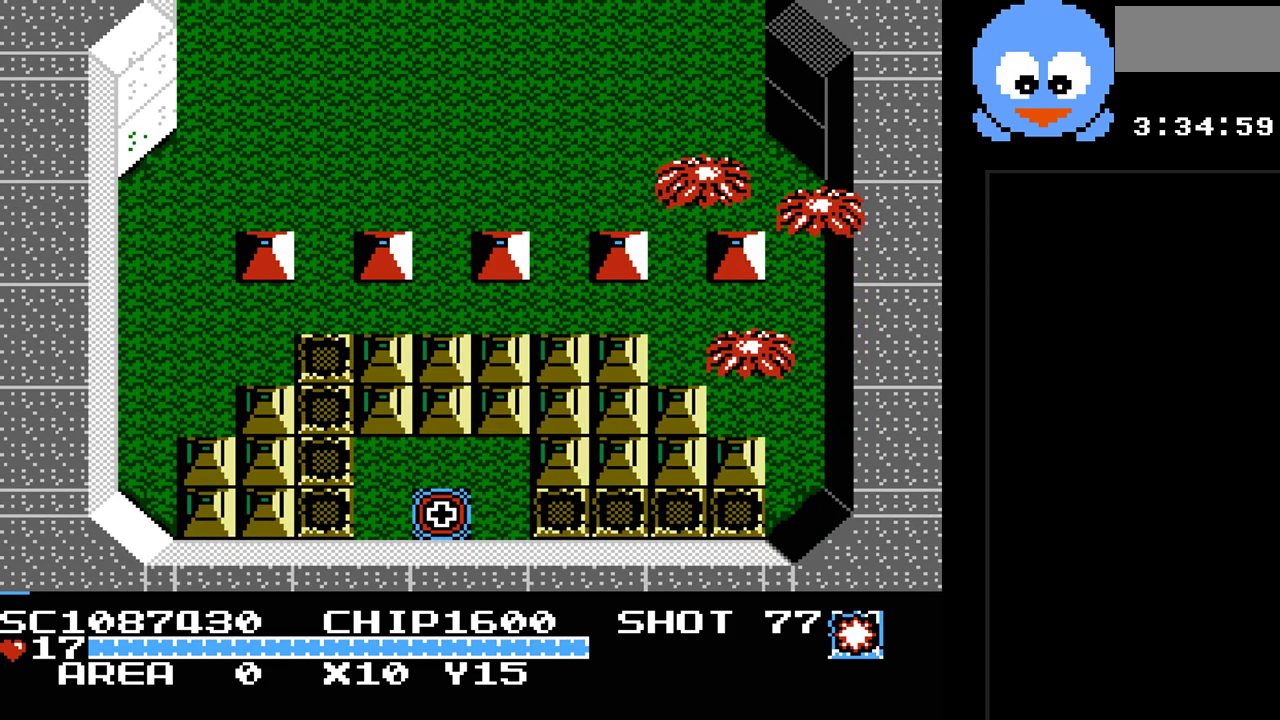
{"buttons": [], "events": []}
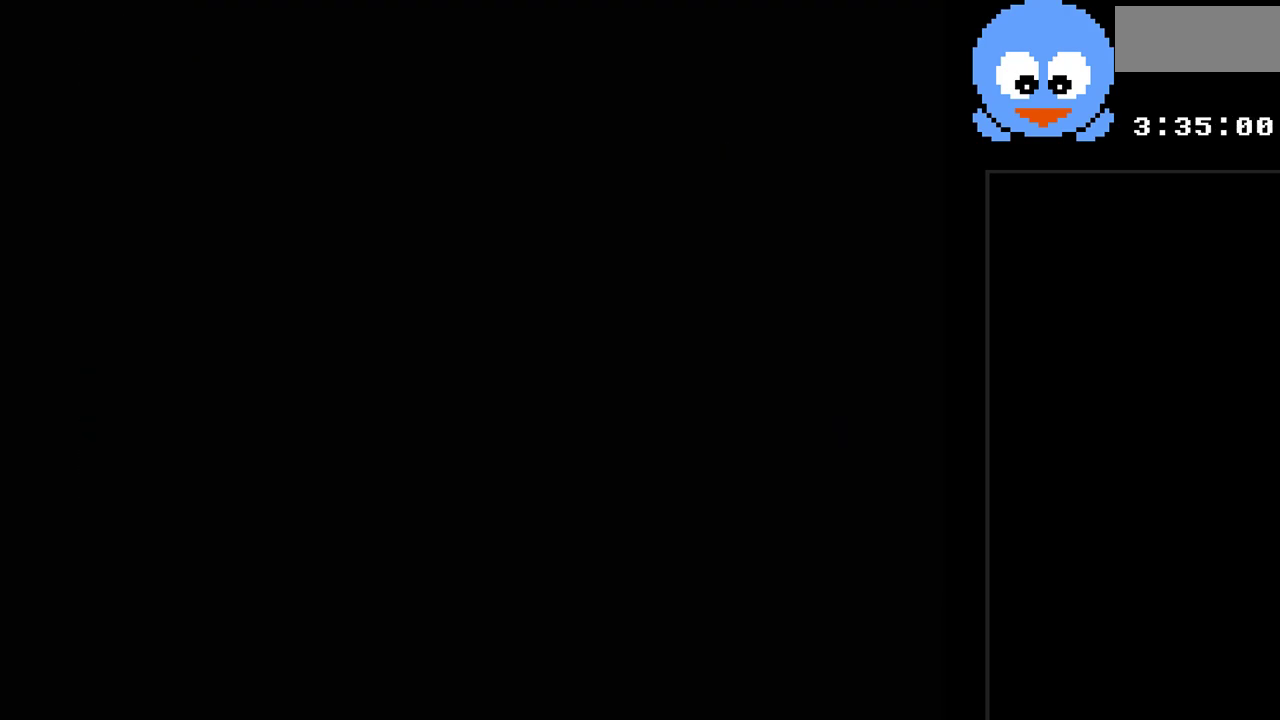
{"buttons": [], "events": []}
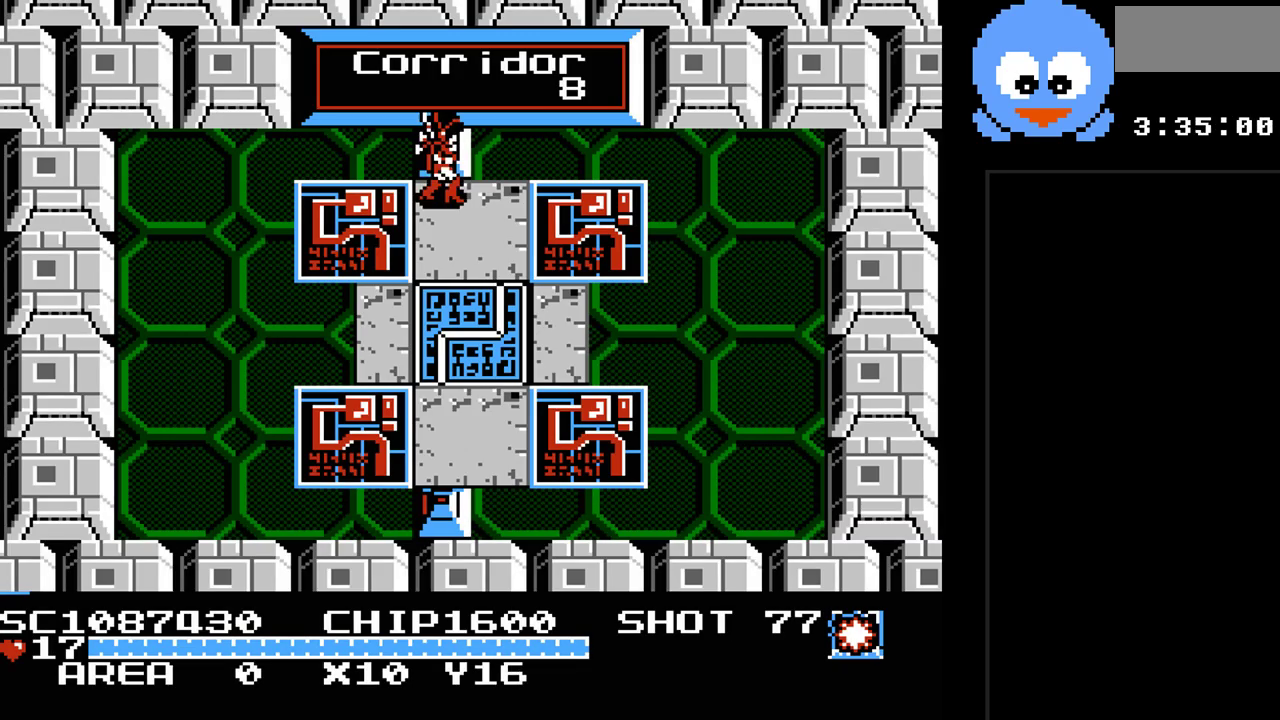
{"buttons": [], "events": []}
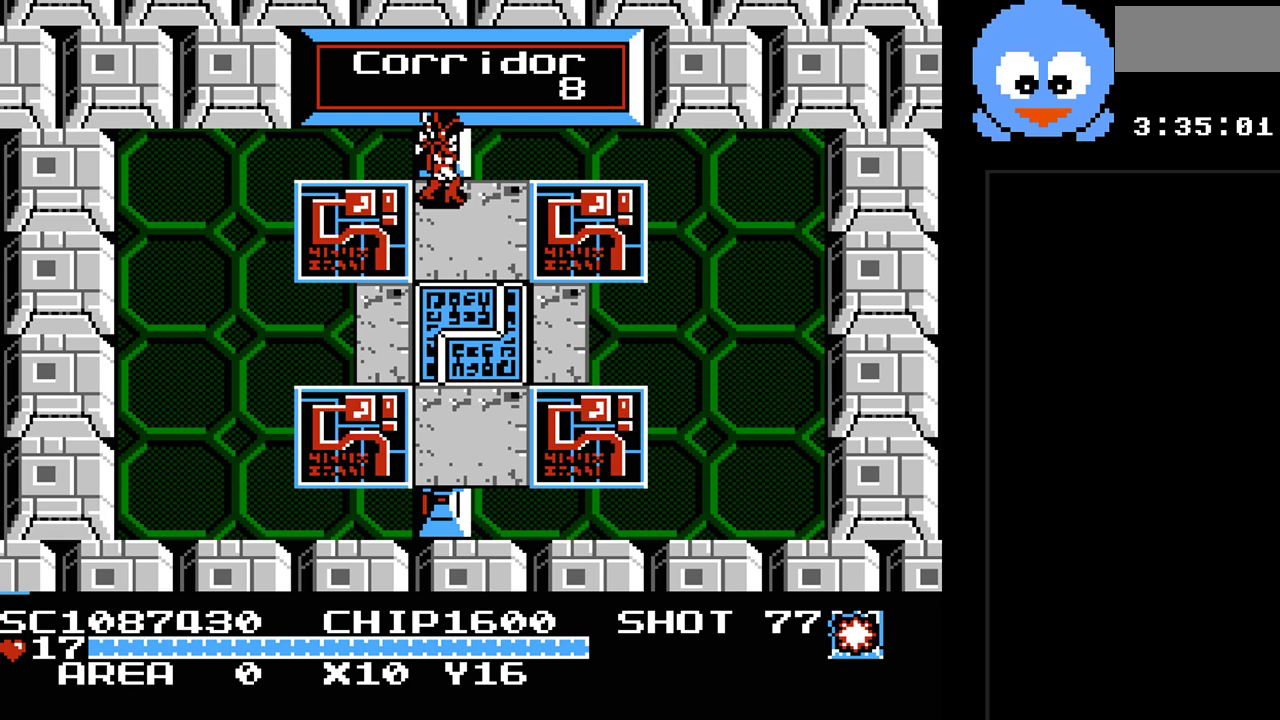
{"buttons": [], "events": []}
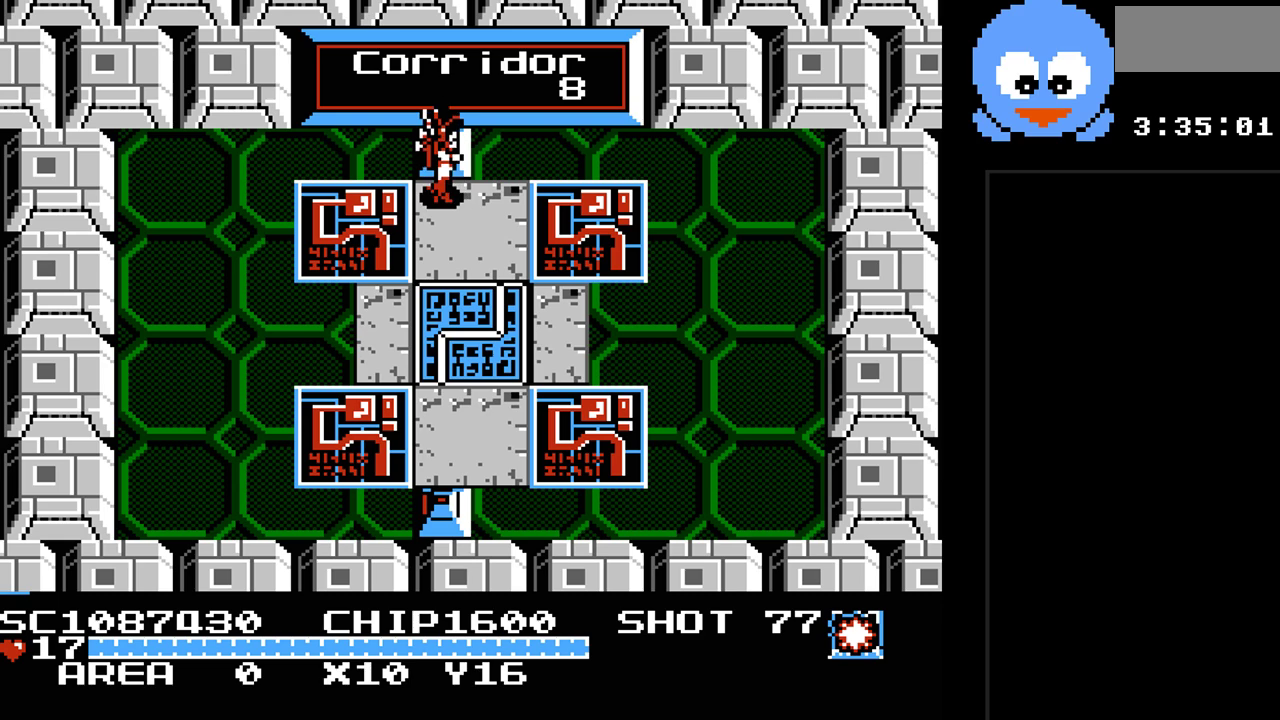
{"buttons": [], "events": [[200, "SELECT", "down"], [400, "SELECT", "up"]]}
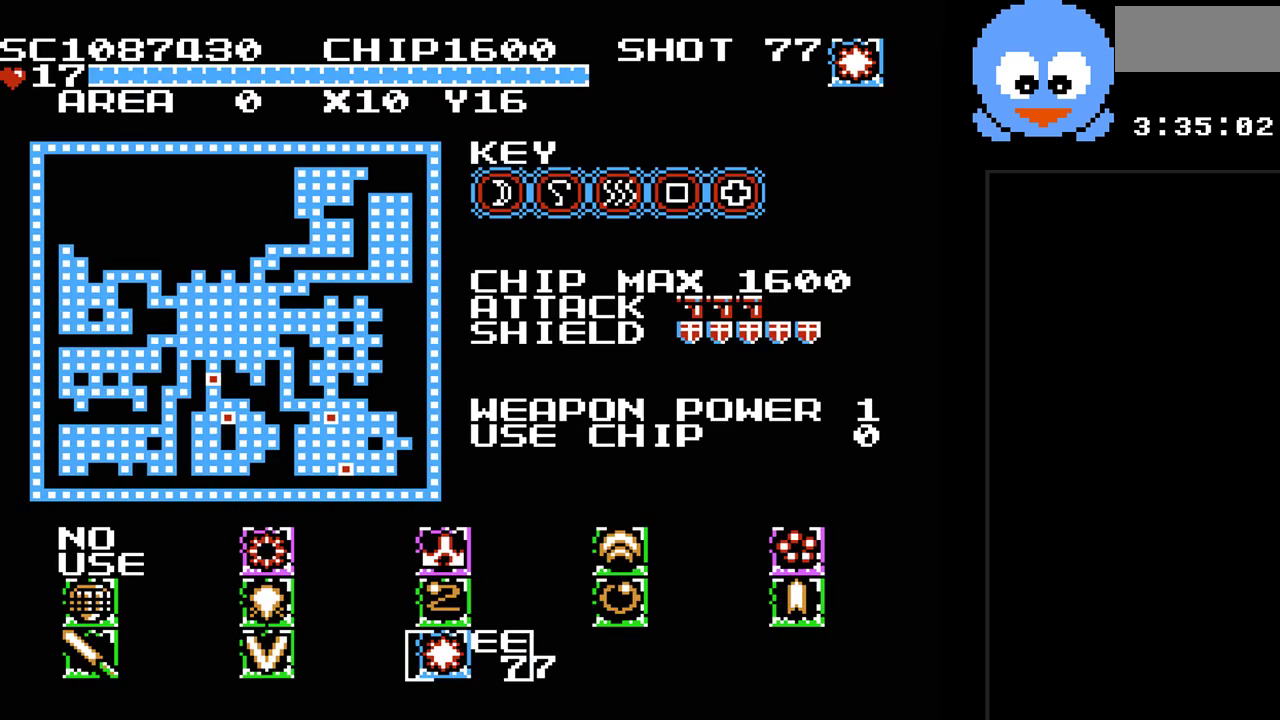
{"buttons": [], "events": []}
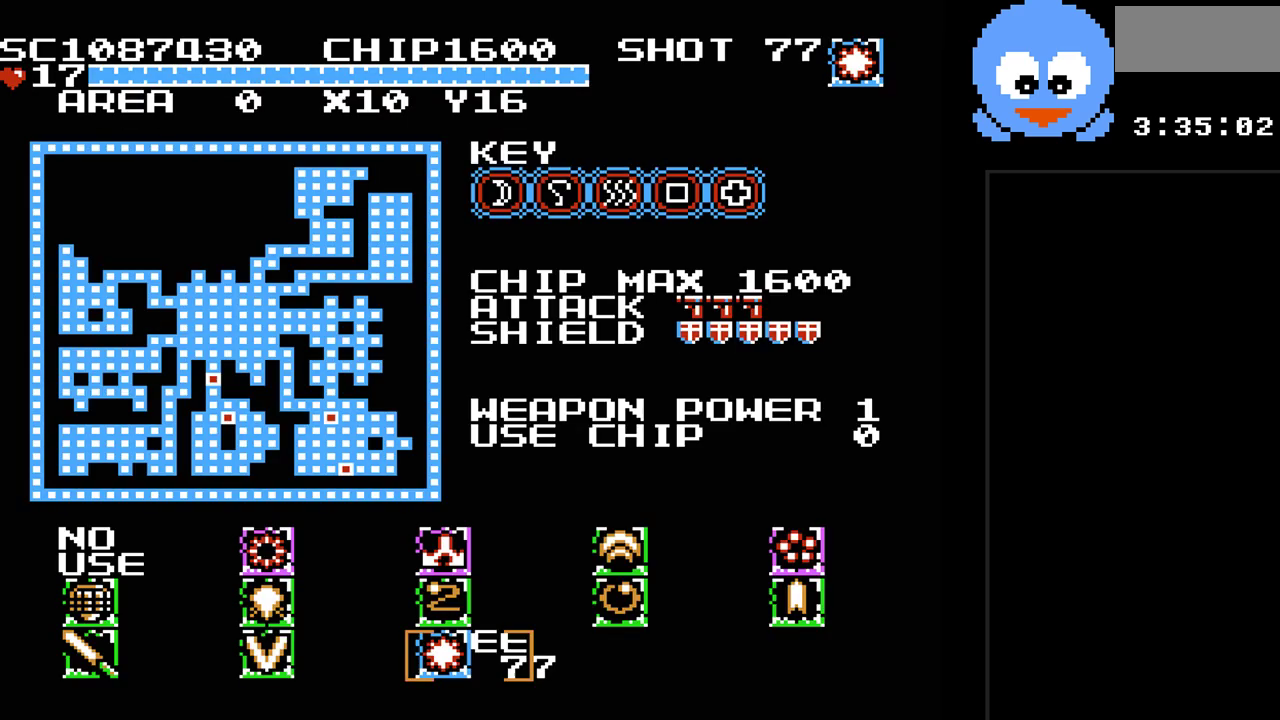
{"buttons": [], "events": []}
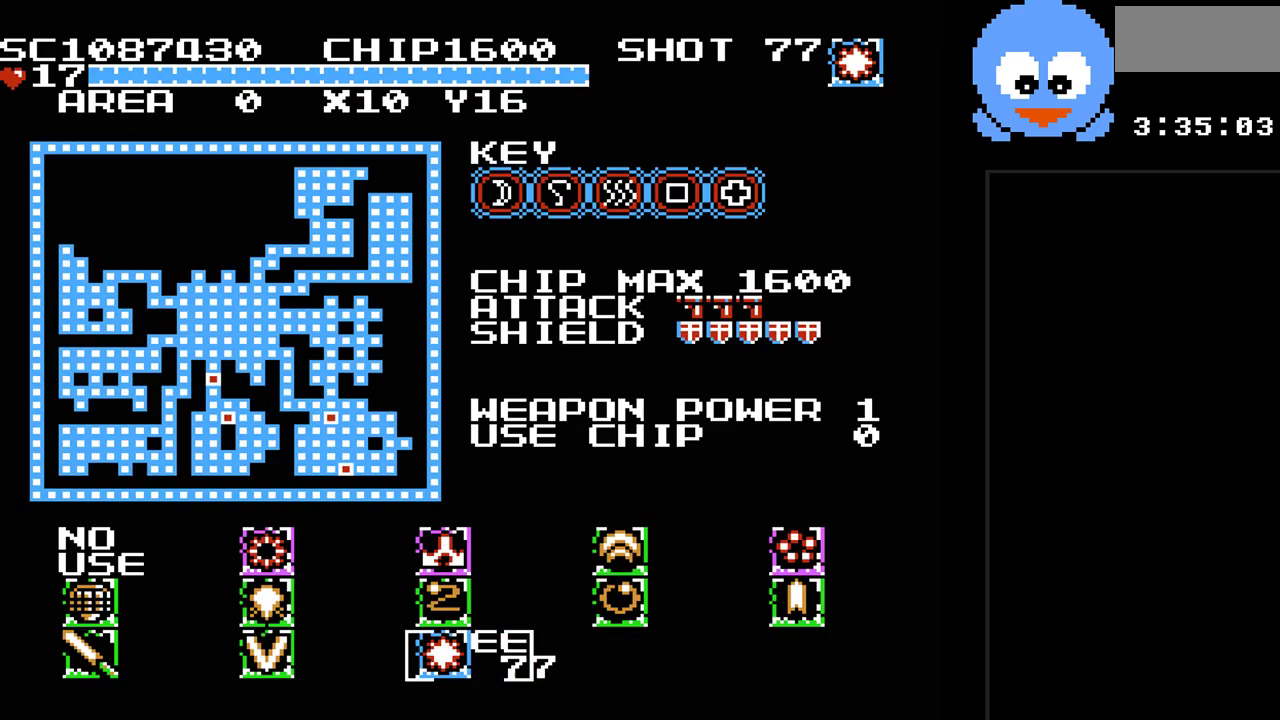
{"buttons": [], "events": [[233, "SELECT", "down"], [467, "SELECT", "up"]]}
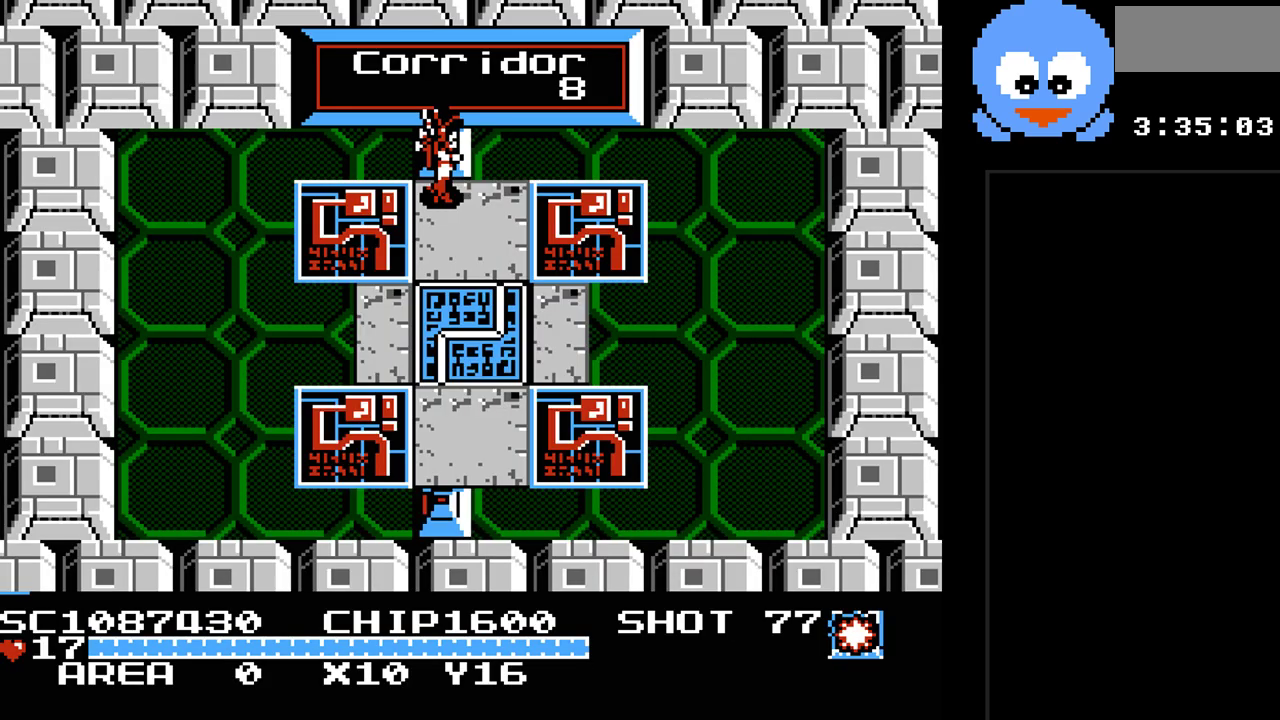
{"buttons": ["DPAD_LEFT"], "events": [[217, "DPAD_DOWN", "down"], [317, "DPAD_LEFT", "down"], [383, "DPAD_DOWN", "up"]]}
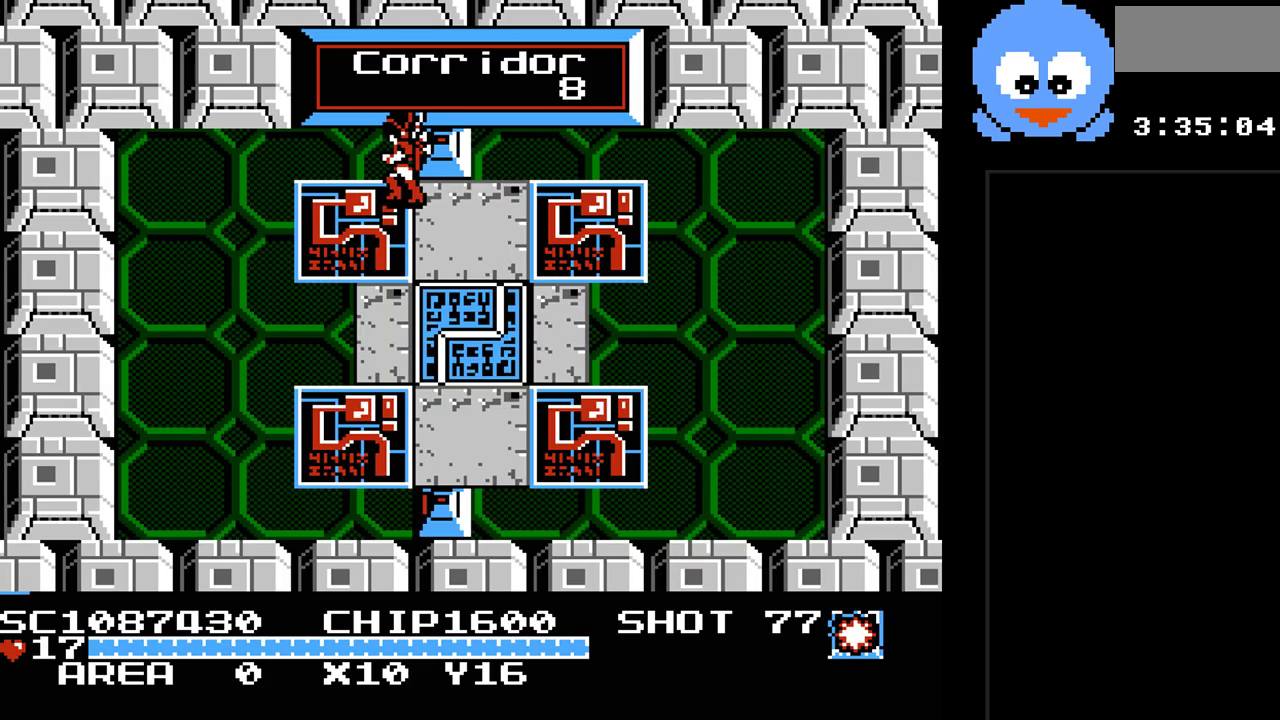
{"buttons": ["DPAD_RIGHT"], "events": [[433, "DPAD_LEFT", "up"], [433, "DPAD_RIGHT", "down"]]}
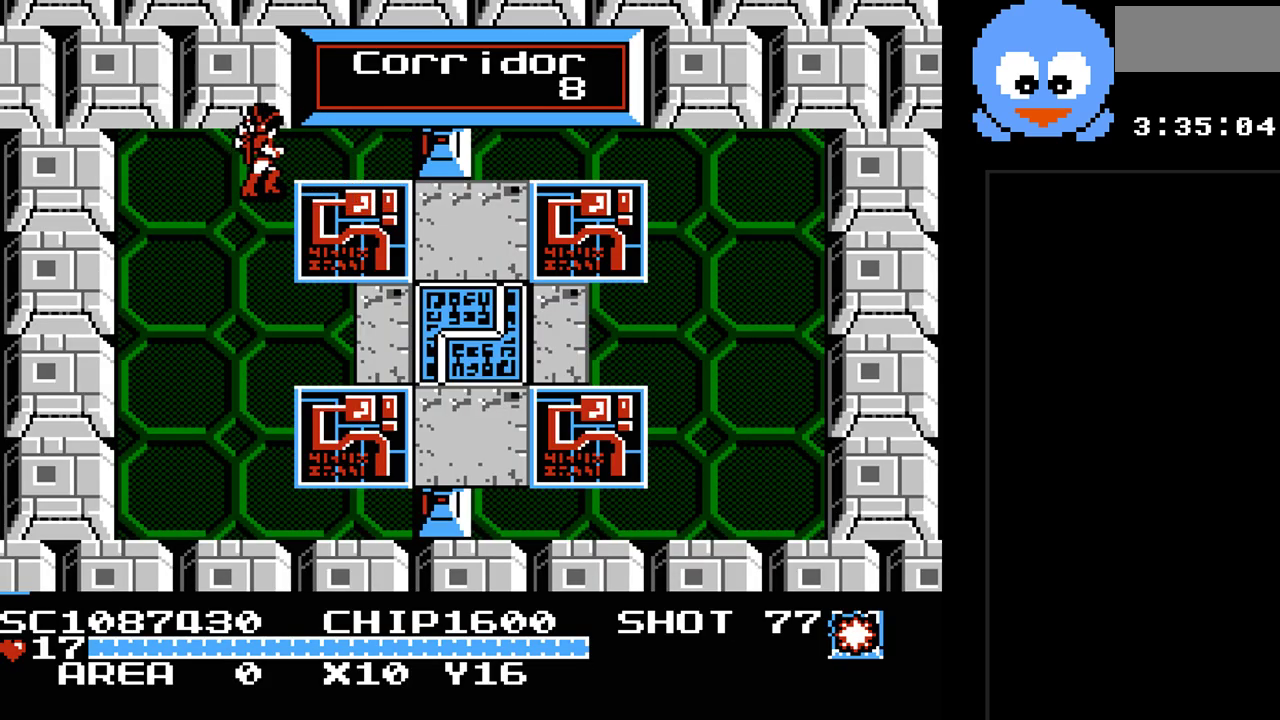
{"buttons": ["Y"], "events": [[83, "DPAD_RIGHT", "up"], [83, "Y", "down"]]}
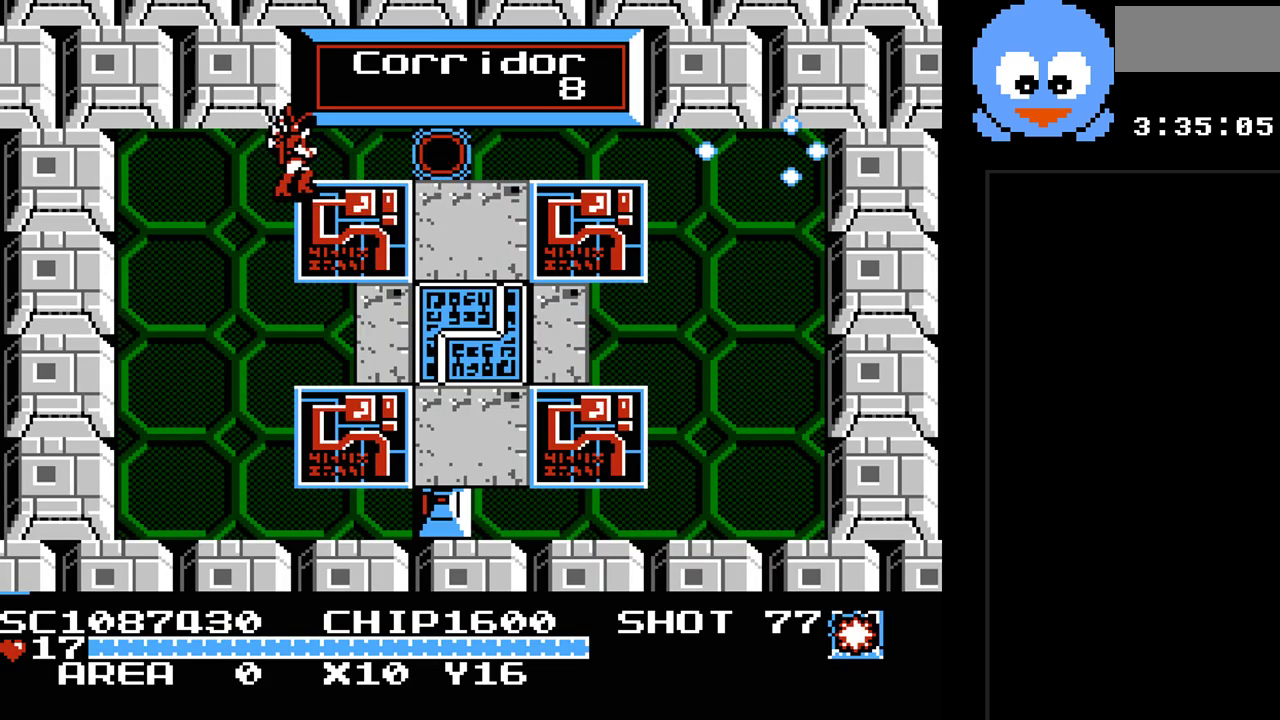
{"buttons": [], "events": [[67, "DPAD_RIGHT", "down"], [67, "Y", "up"], [283, "DPAD_RIGHT", "up"]]}
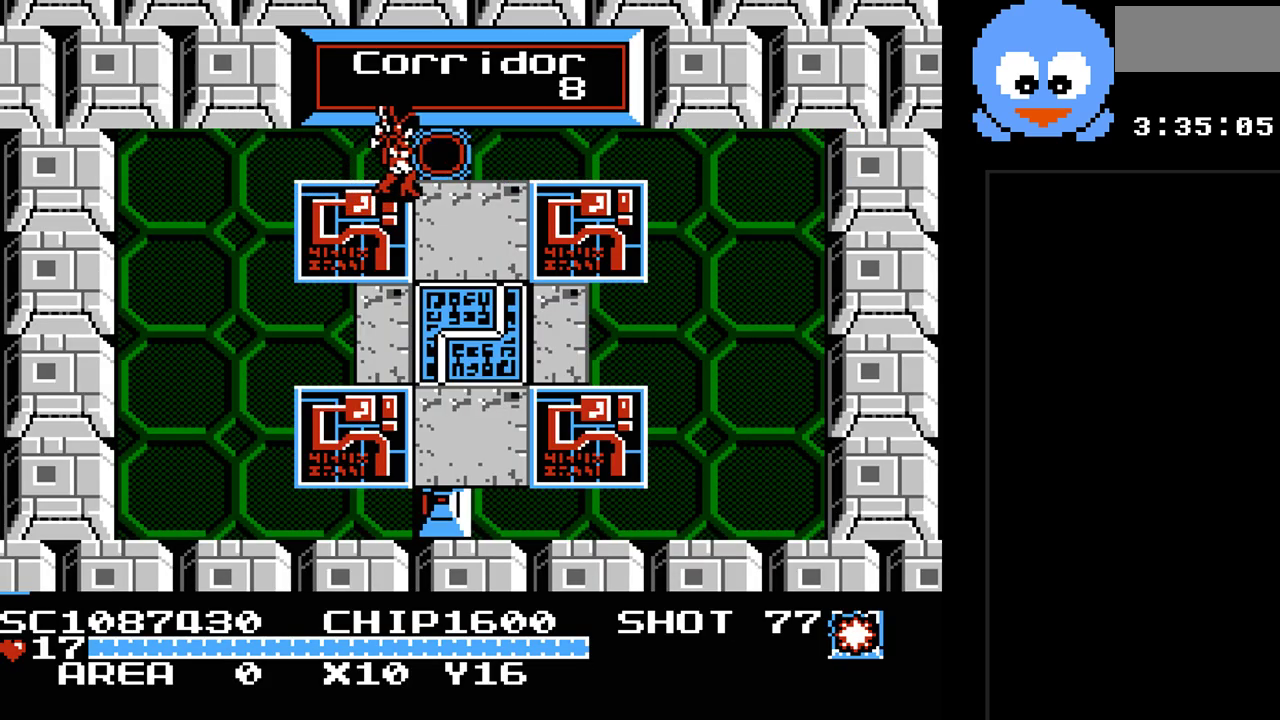
{"buttons": ["DPAD_UP", "DPAD_RIGHT"], "events": [[267, "DPAD_RIGHT", "down"], [267, "DPAD_UP", "down"]]}
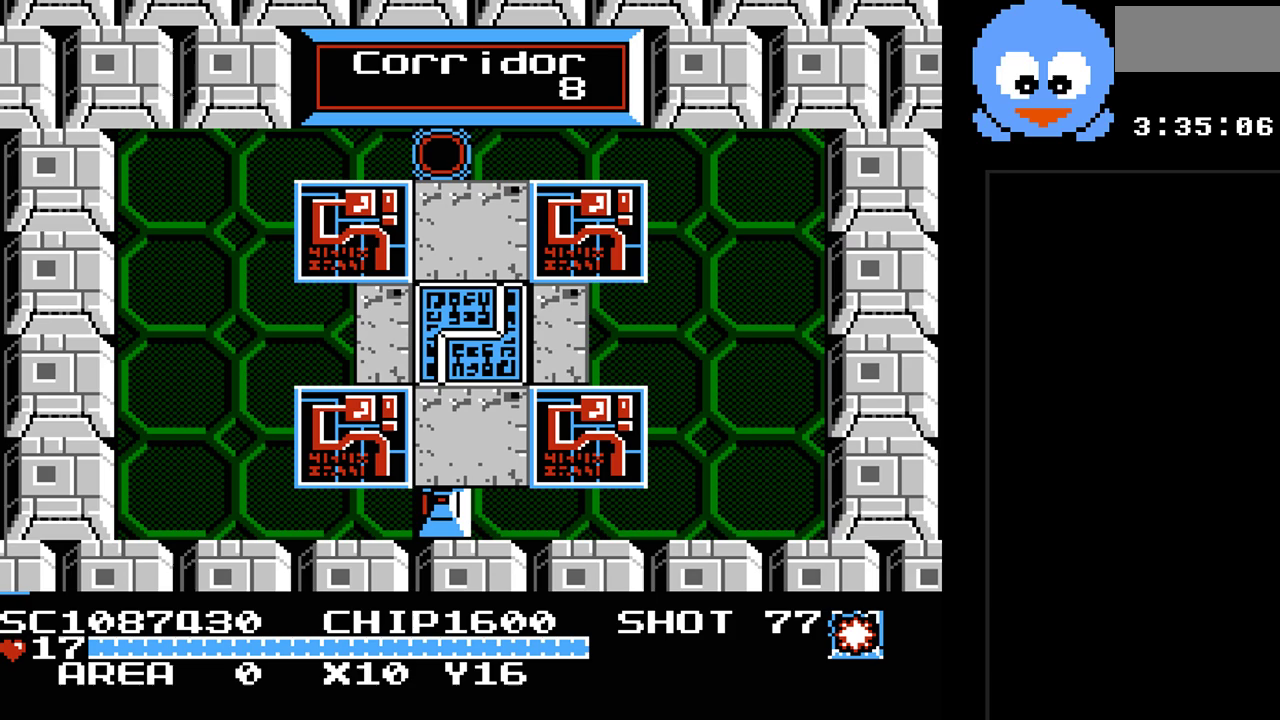
{"buttons": [], "events": [[83, "DPAD_UP", "up"], [117, "DPAD_RIGHT", "up"]]}
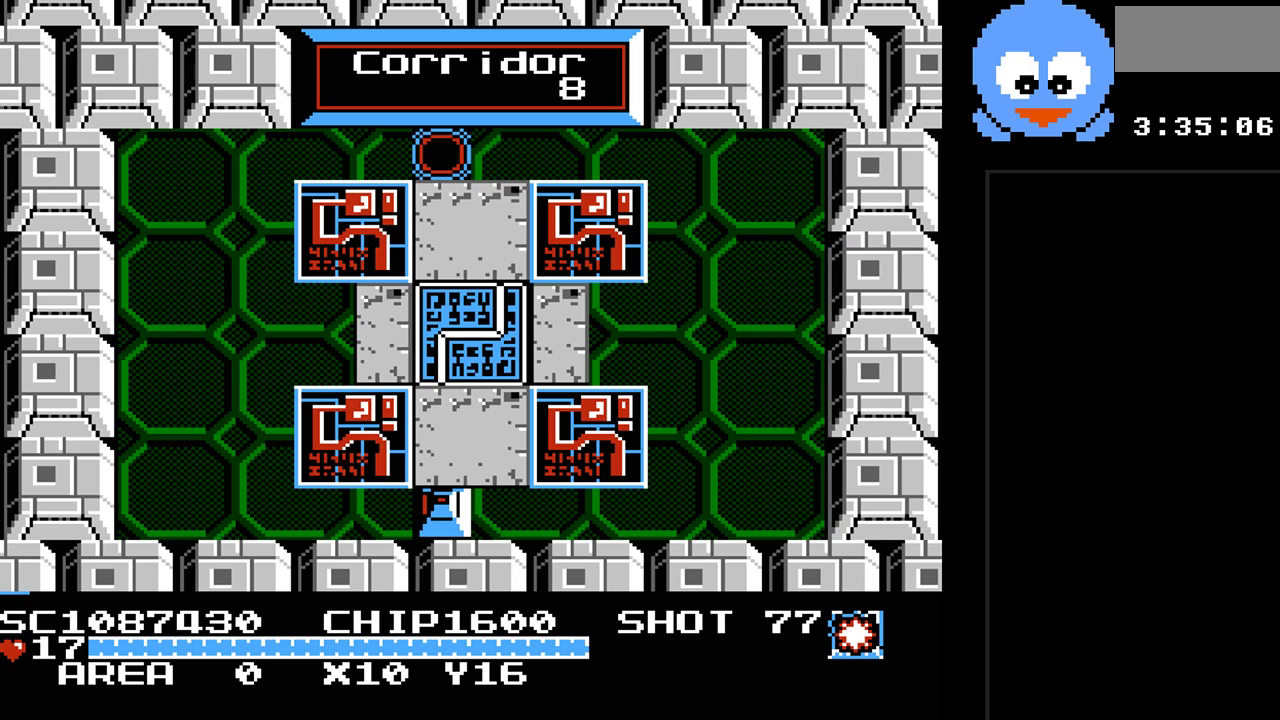
{"buttons": [], "events": []}
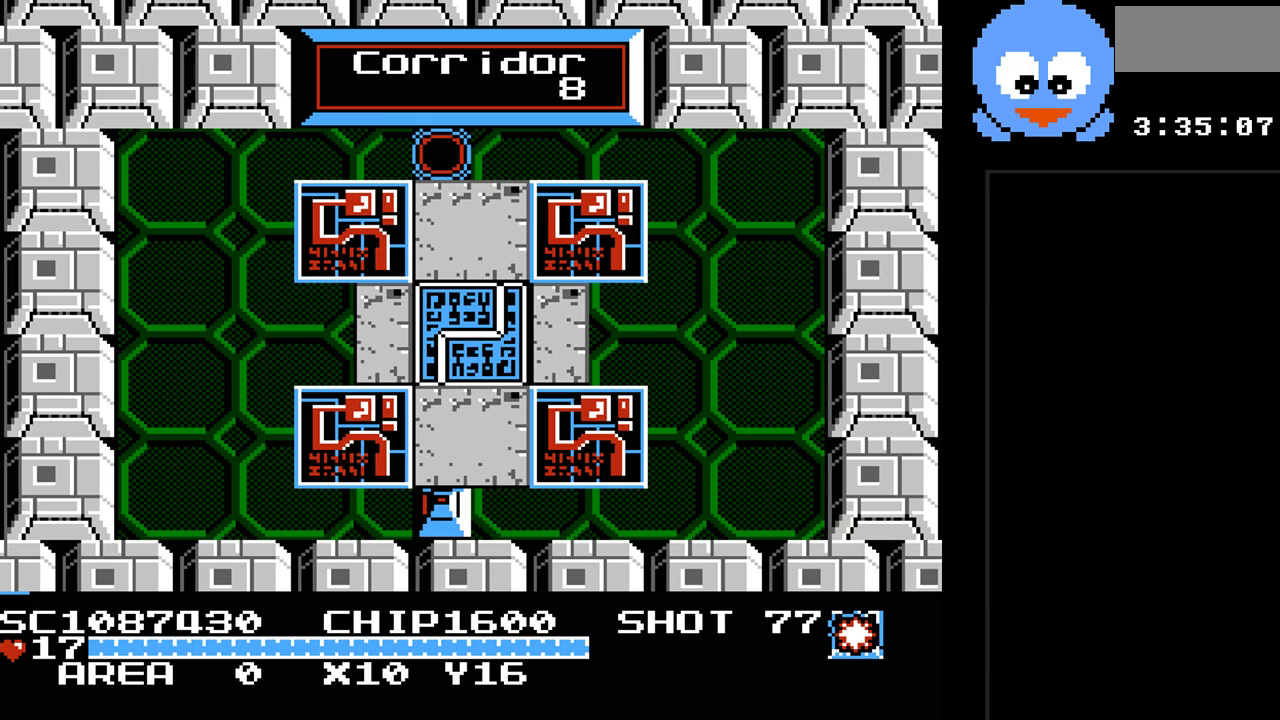
{"buttons": [], "events": []}
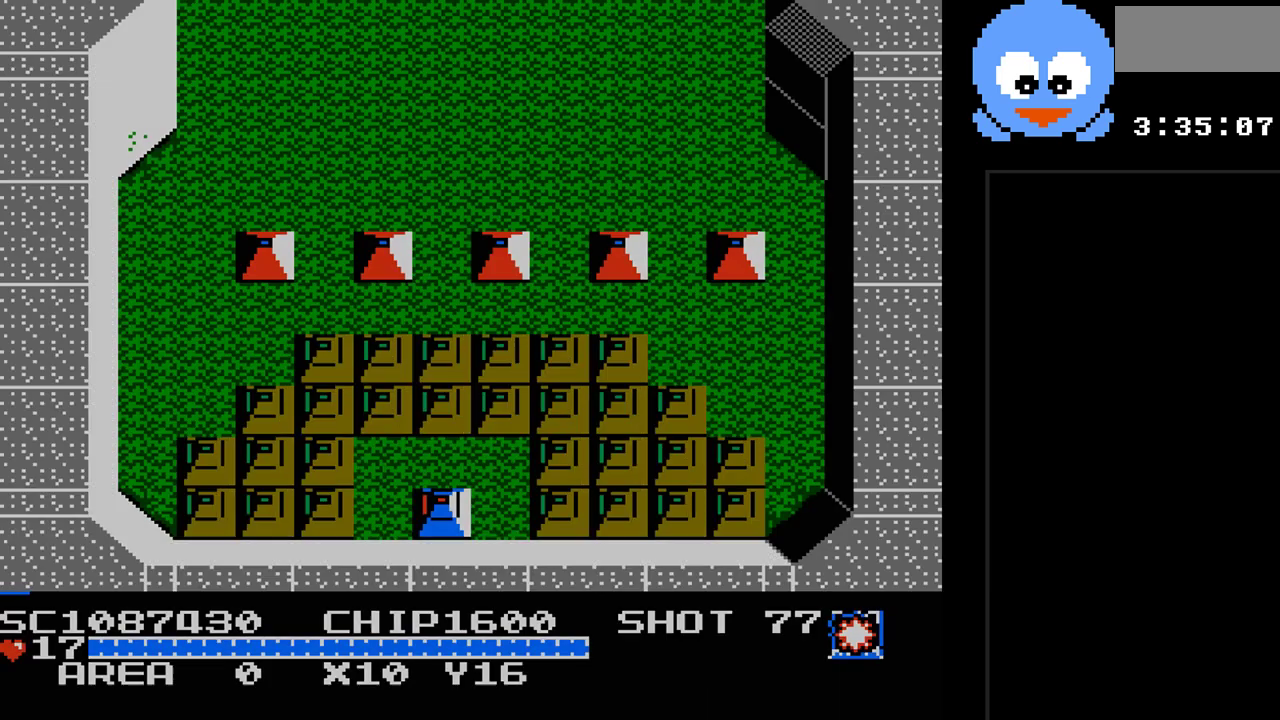
{"buttons": ["Y", "DPAD_UP"], "events": [[117, "DPAD_UP", "down"], [450, "Y", "down"]]}
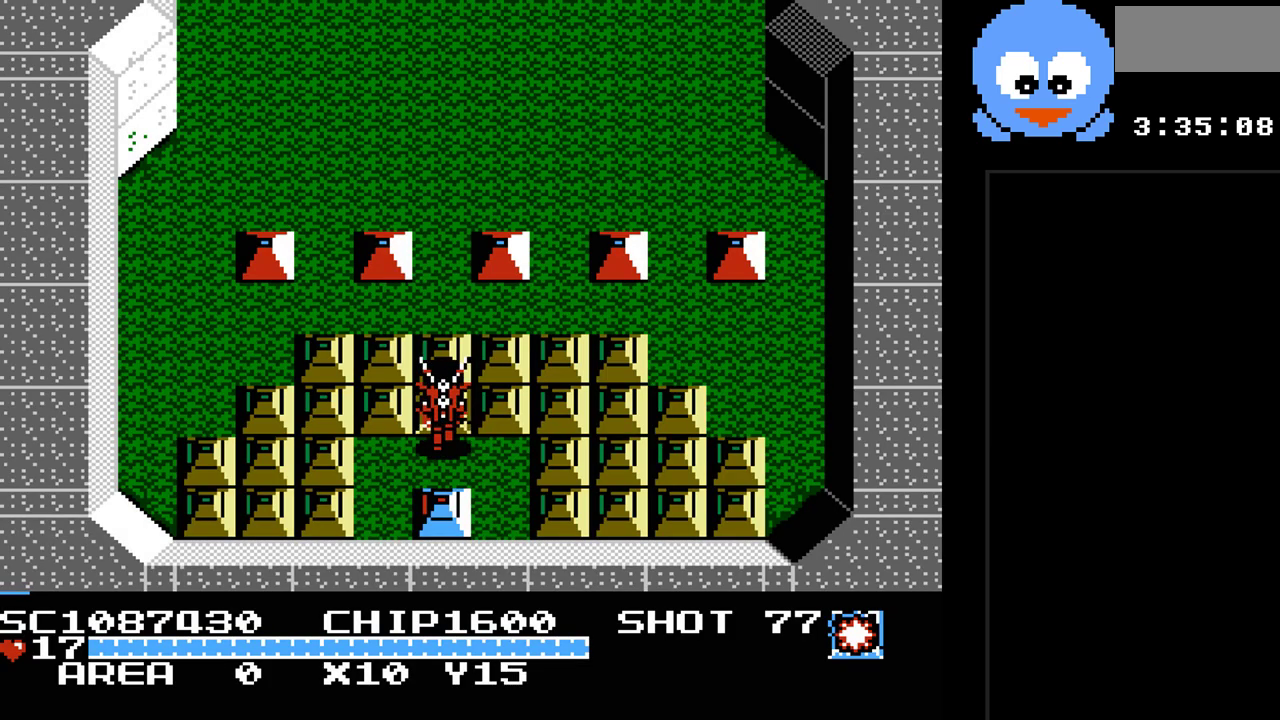
{"buttons": ["DPAD_UP"], "events": [[100, "DPAD_UP", "up"], [267, "DPAD_UP", "down"], [300, "Y", "up"]]}
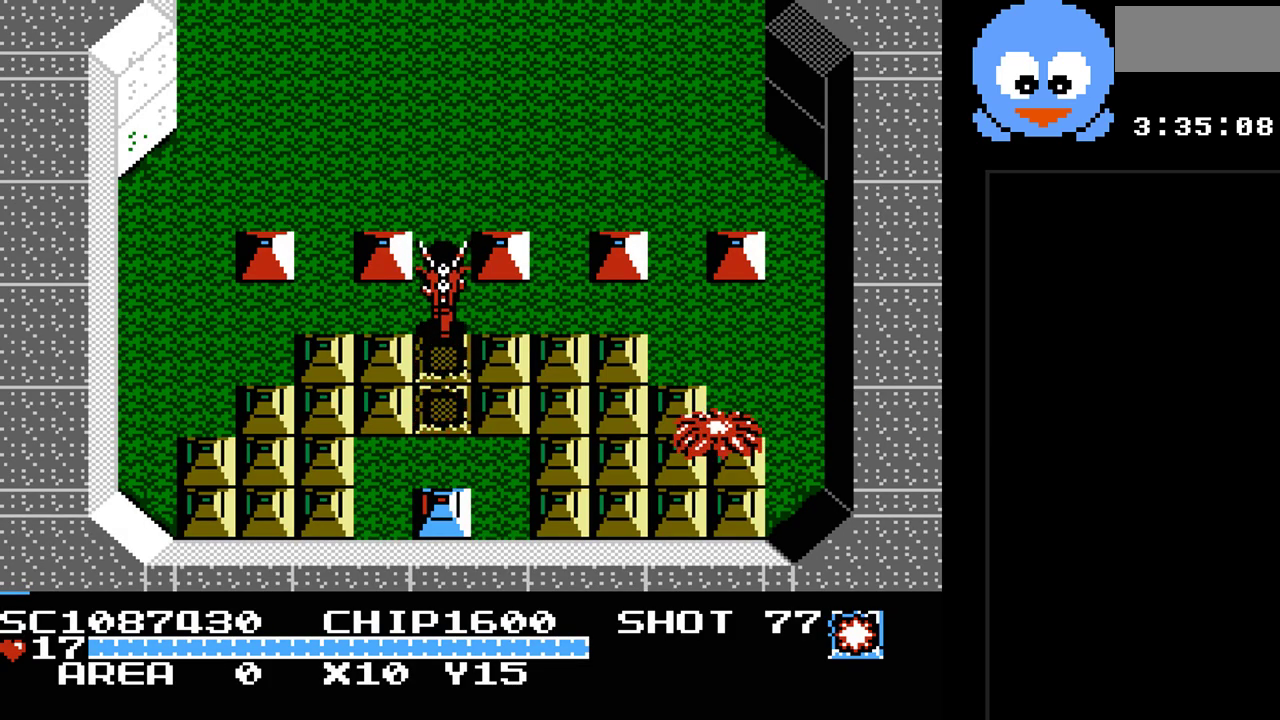
{"buttons": ["DPAD_UP", "DPAD_LEFT"], "events": [[400, "DPAD_LEFT", "down"]]}
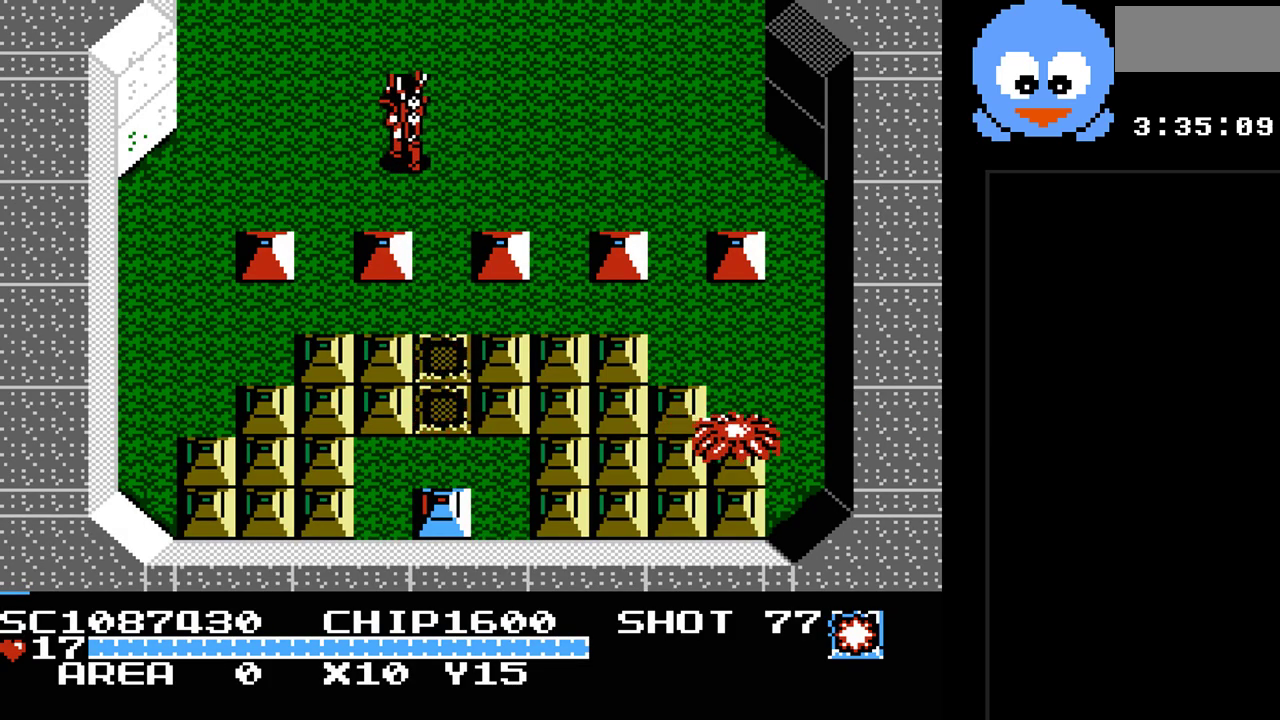
{"buttons": ["DPAD_UP", "DPAD_LEFT"], "events": []}
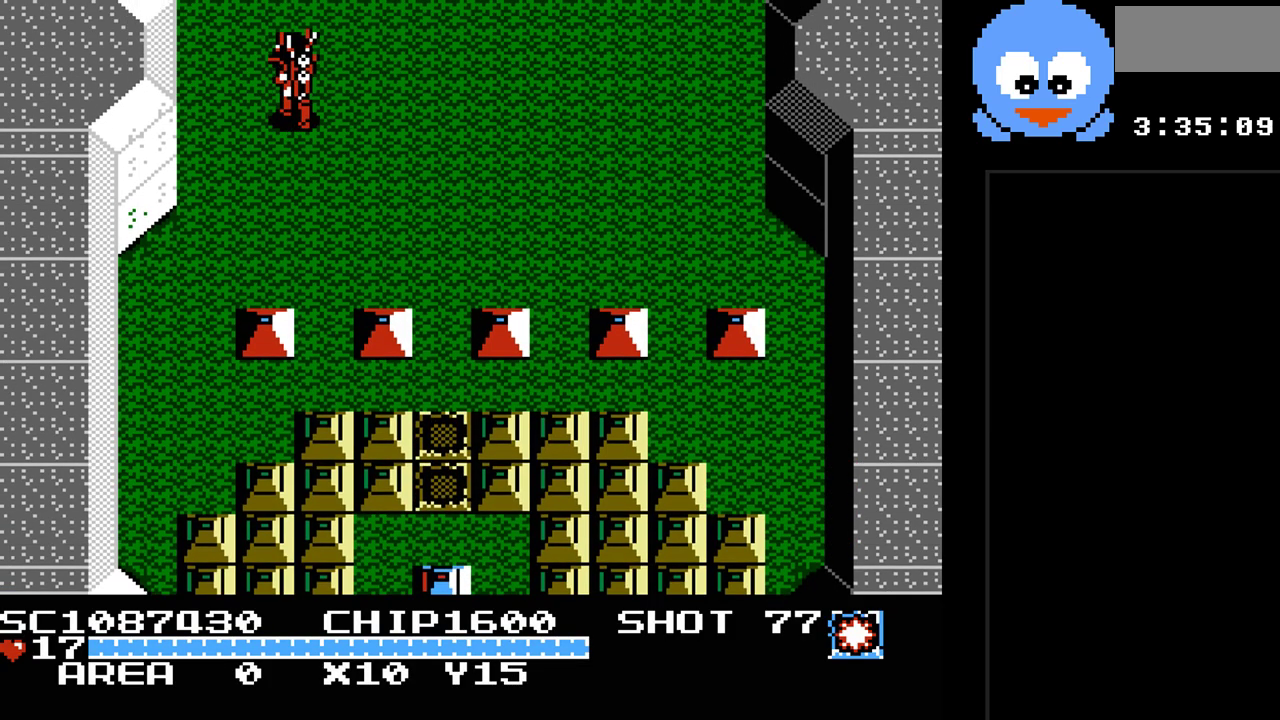
{"buttons": [], "events": [[83, "DPAD_LEFT", "up"], [83, "DPAD_UP", "up"]]}
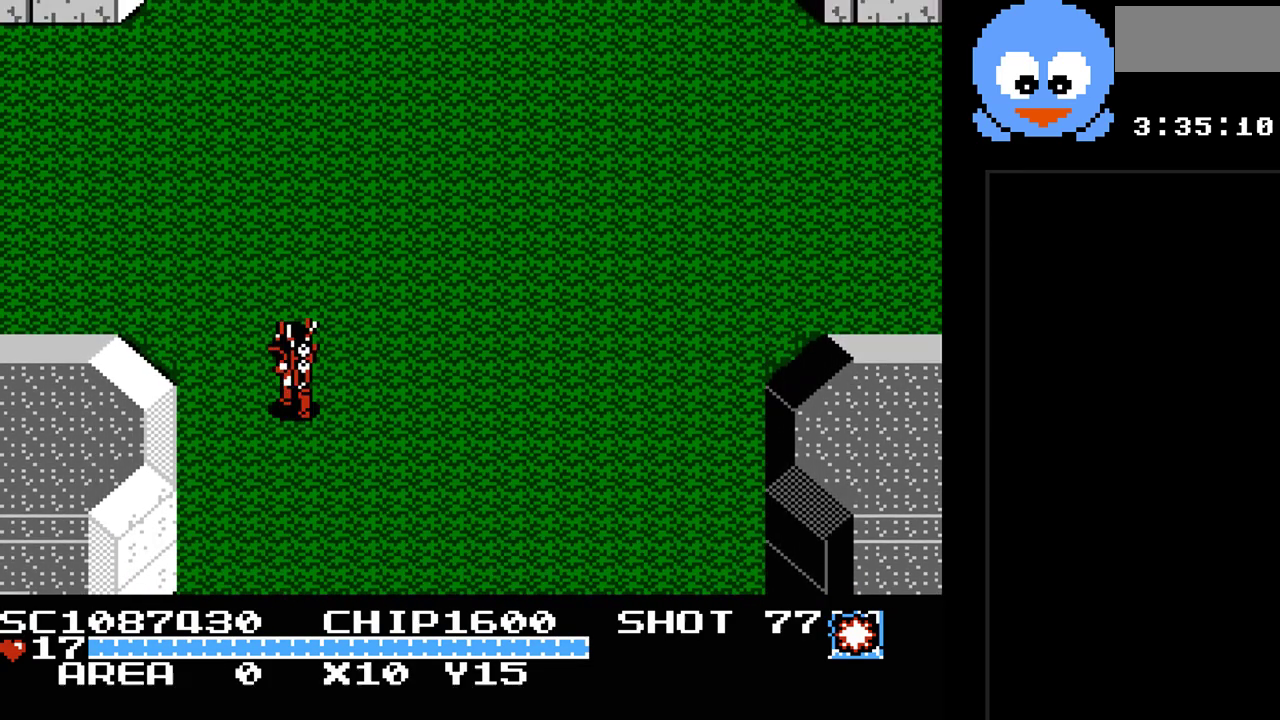
{"buttons": ["DPAD_RIGHT"], "events": [[500, "DPAD_RIGHT", "down"]]}
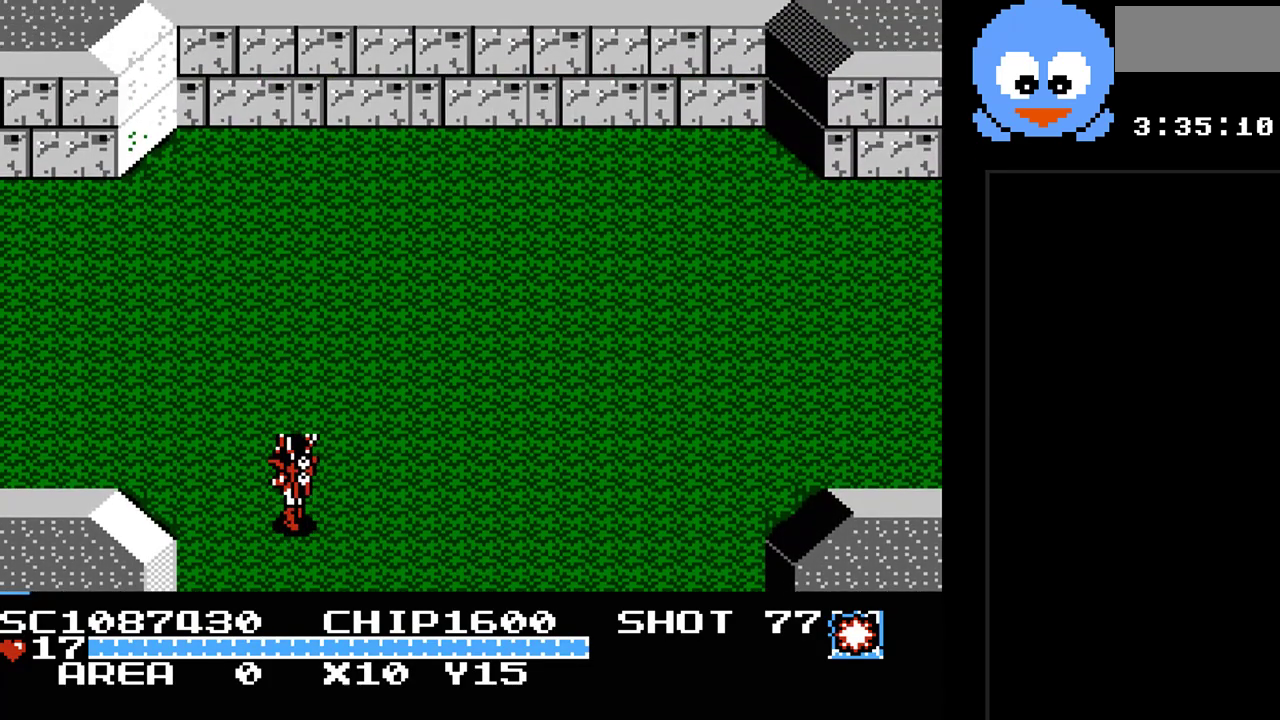
{"buttons": ["DPAD_DOWN", "DPAD_RIGHT"], "events": [[67, "DPAD_DOWN", "down"]]}
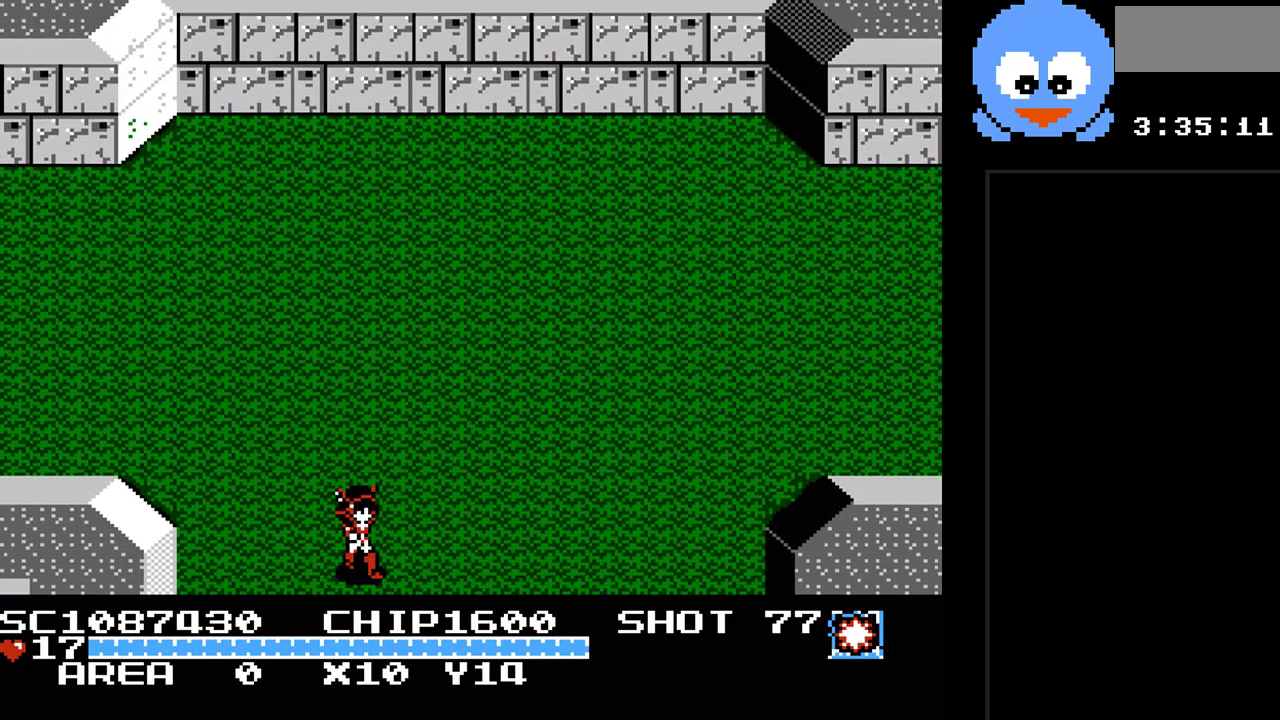
{"buttons": [], "events": [[83, "DPAD_RIGHT", "up"], [267, "DPAD_DOWN", "up"]]}
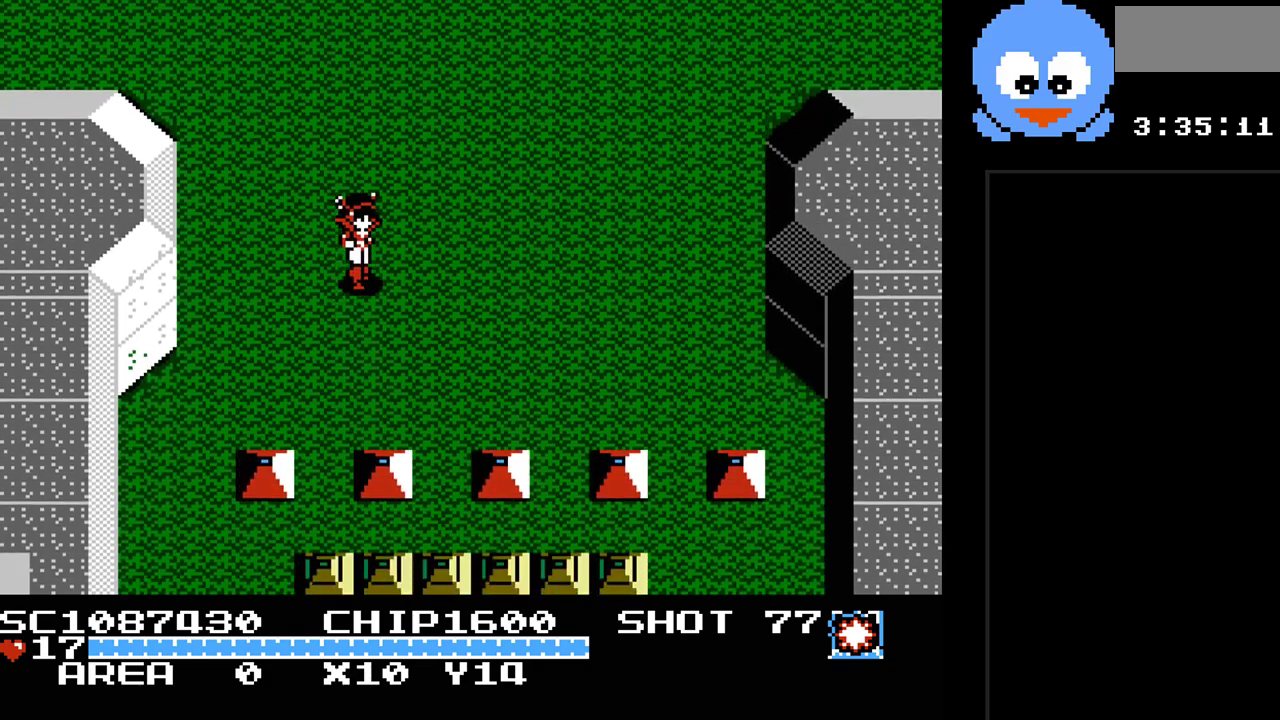
{"buttons": ["DPAD_RIGHT"], "events": [[317, "DPAD_RIGHT", "down"]]}